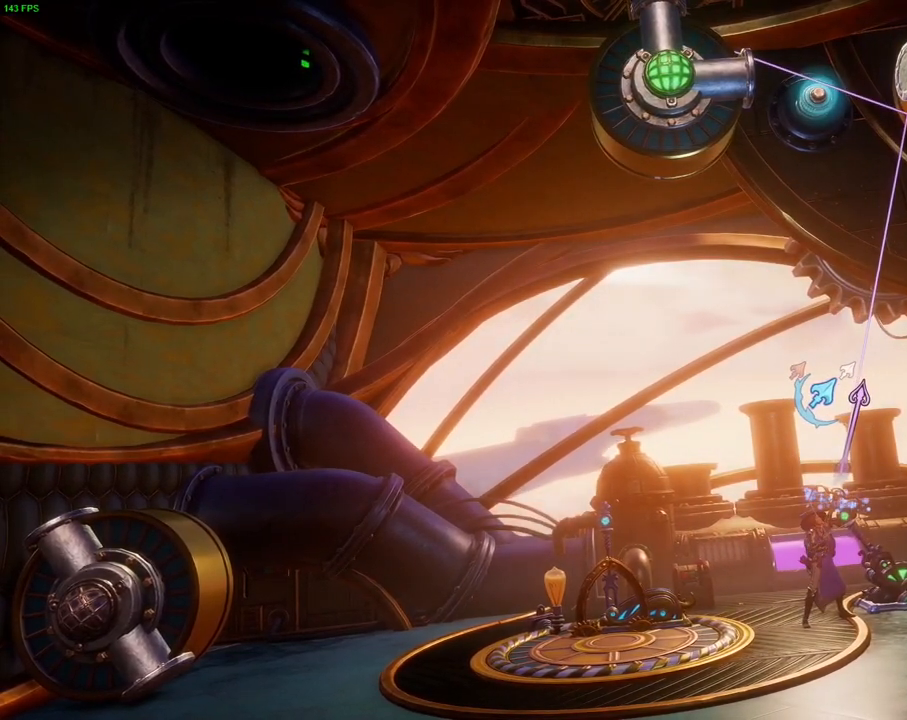
Gameplay with a controller (PlayStation layout); each line is a JSON object with the inputs held at the frame after it (dt_ms = milliseconds from this image to that frame). "events" lists button and stick changes between this image and that frame as [ms after this image, input, new state], when the widget could be followed in between. Not read: TOUCHPAD.
{"dt_ms": 500, "buttons": [], "left_stick": "center", "right_stick": "up", "events": []}
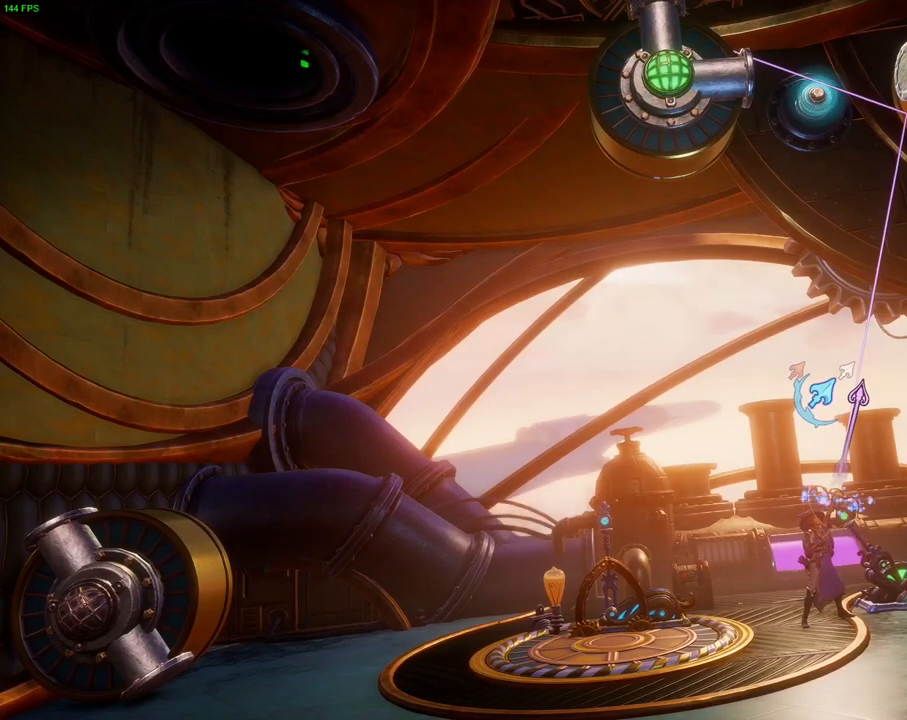
{"dt_ms": 500, "buttons": [], "left_stick": "center", "right_stick": "up", "events": []}
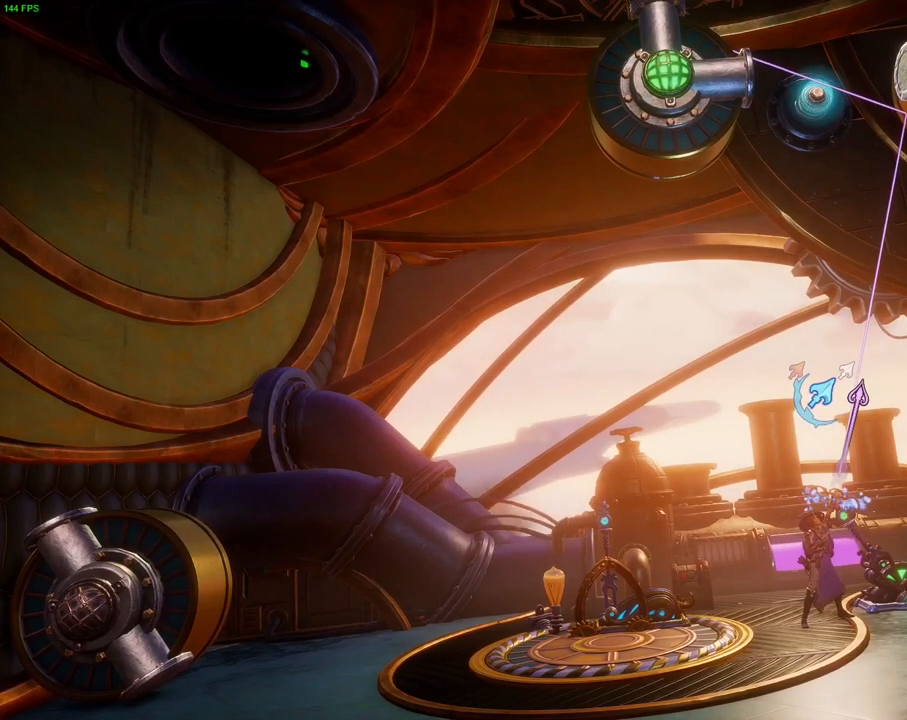
{"dt_ms": 500, "buttons": [], "left_stick": "center", "right_stick": "up", "events": []}
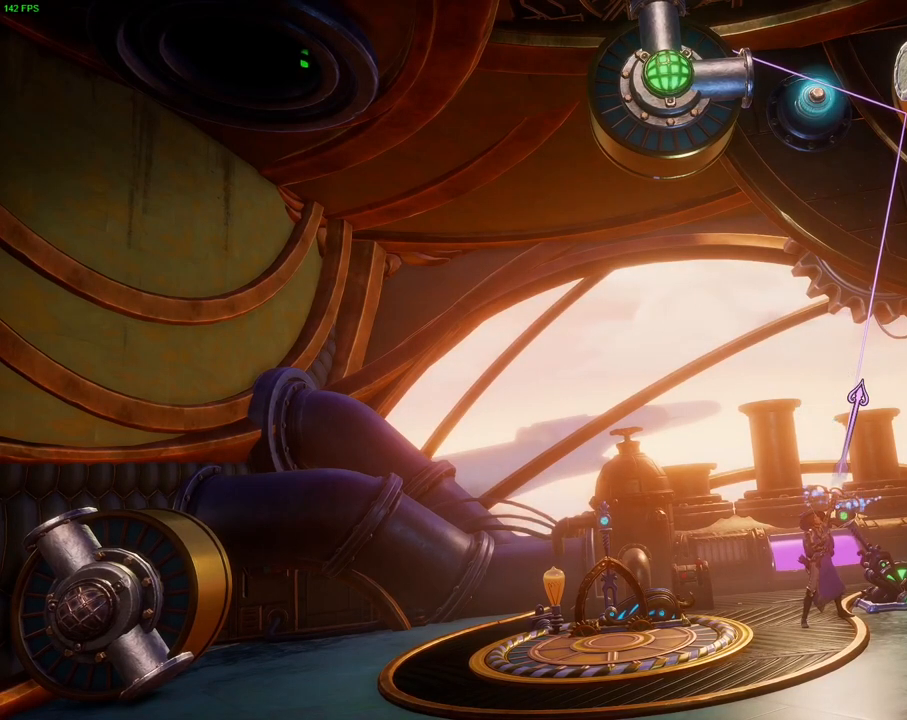
{"dt_ms": 500, "buttons": [], "left_stick": "center", "right_stick": "up", "events": []}
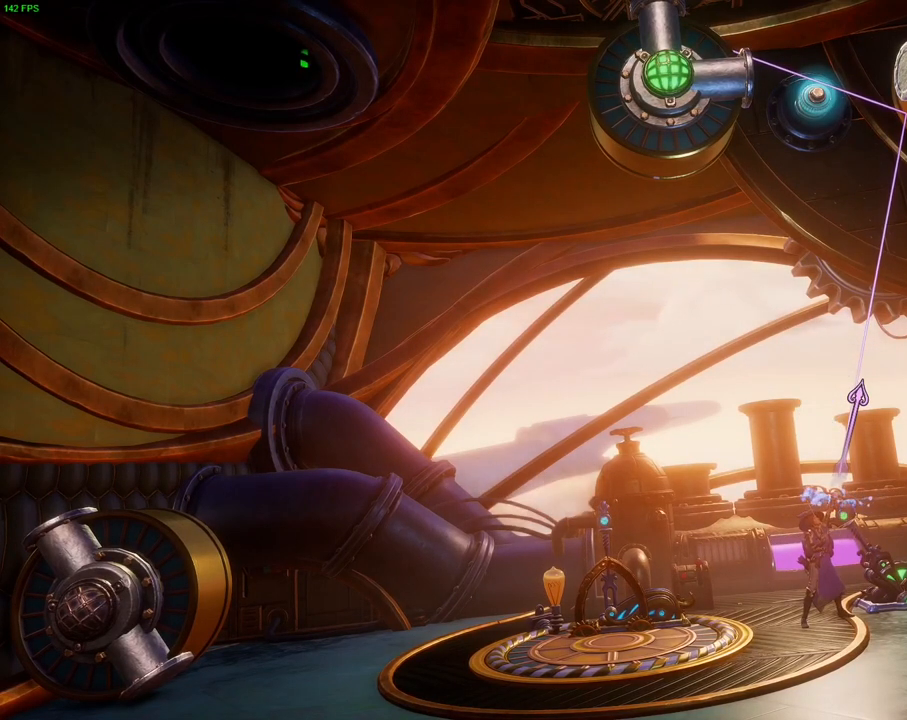
{"dt_ms": 500, "buttons": [], "left_stick": "center", "right_stick": "center", "events": [[300, "right_stick", "center"]]}
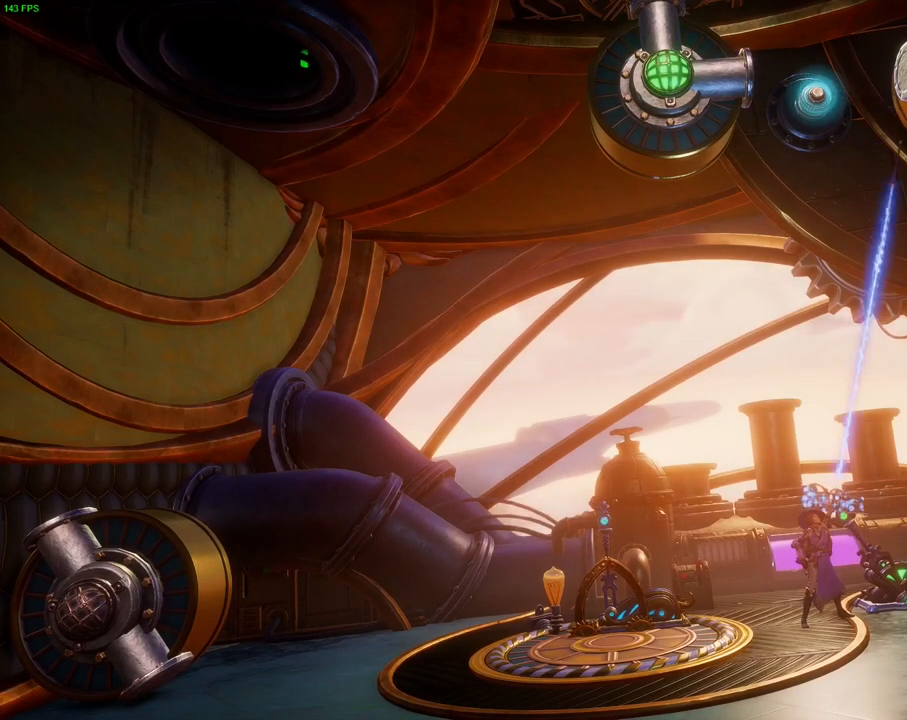
{"dt_ms": 1000, "buttons": [], "left_stick": "center", "right_stick": "center", "events": [[300, "left_stick", "right"], [517, "left_stick", "center"], [567, "CIRCLE", "down"], [983, "CIRCLE", "up"]]}
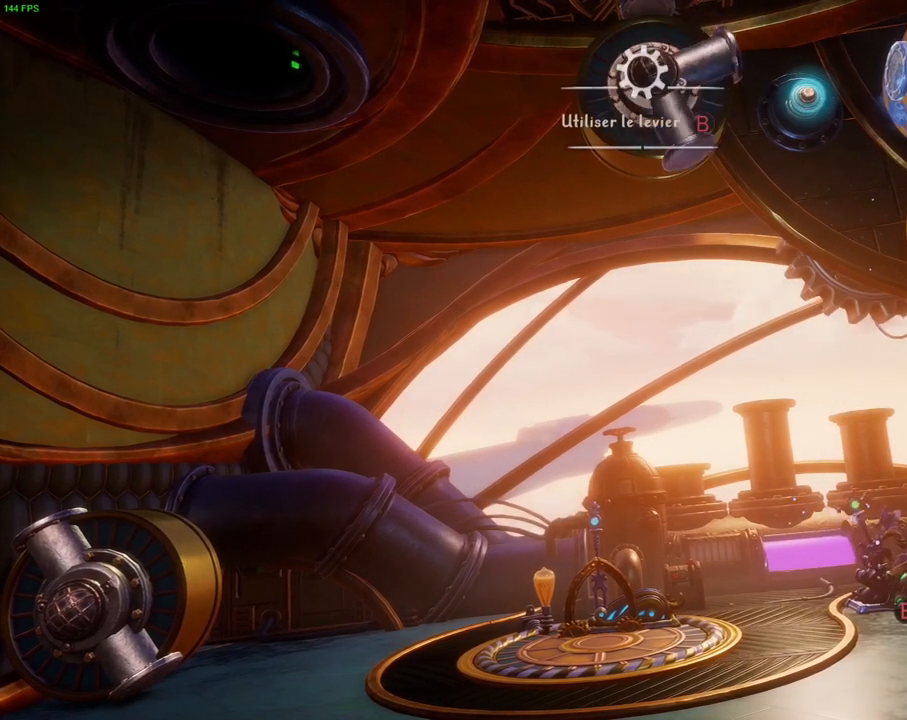
{"dt_ms": 500, "buttons": [], "left_stick": "left", "right_stick": "center", "events": [[200, "left_stick", "left"]]}
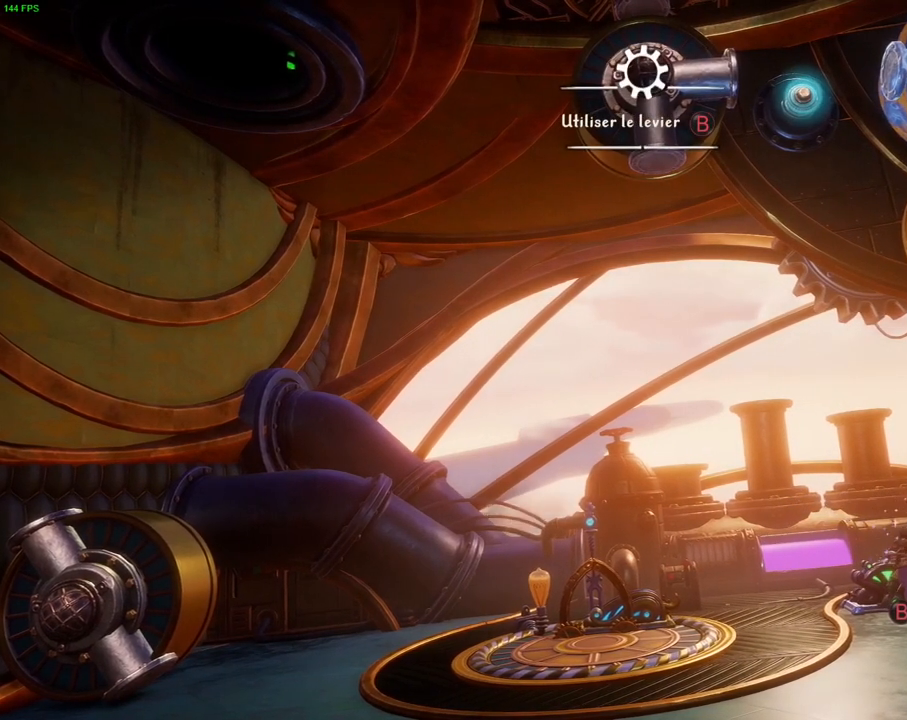
{"dt_ms": 500, "buttons": ["DPAD_RIGHT"], "left_stick": "center", "right_stick": "up", "events": [[50, "right_stick", "up"], [367, "left_stick", "center"], [500, "DPAD_RIGHT", "down"]]}
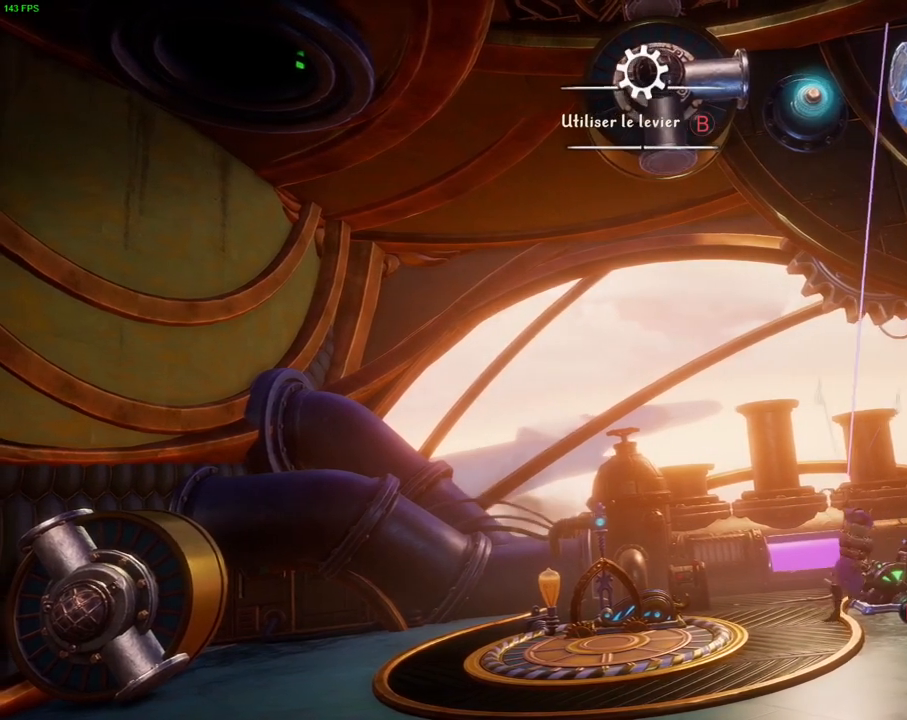
{"dt_ms": 500, "buttons": ["DPAD_RIGHT"], "left_stick": "center", "right_stick": "up", "events": [[183, "DPAD_RIGHT", "up"], [450, "DPAD_RIGHT", "down"]]}
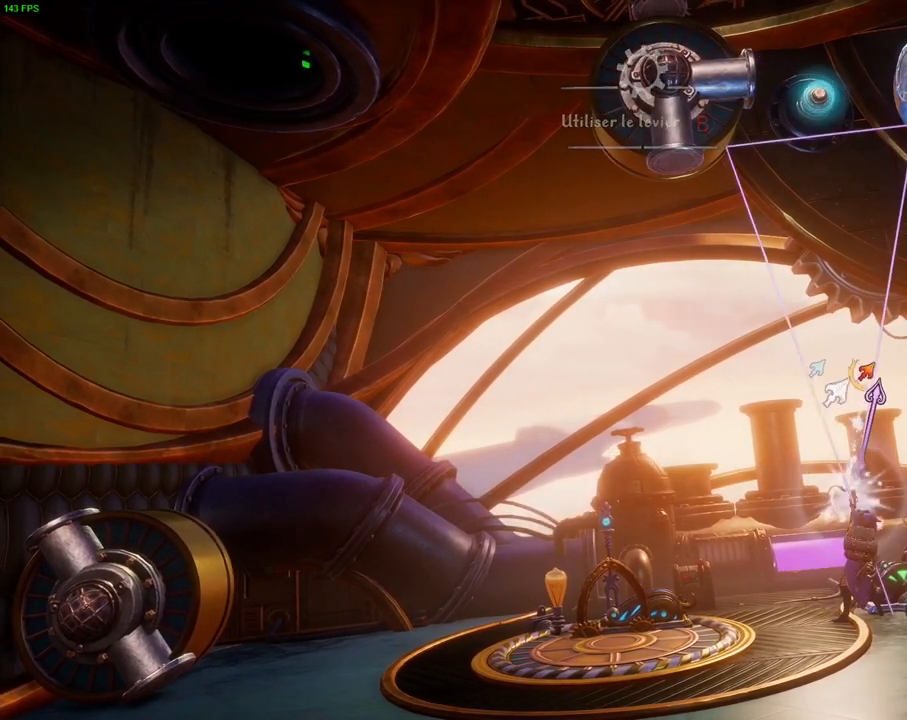
{"dt_ms": 500, "buttons": [], "left_stick": "center", "right_stick": "center", "events": [[67, "DPAD_RIGHT", "up"], [350, "right_stick", "center"]]}
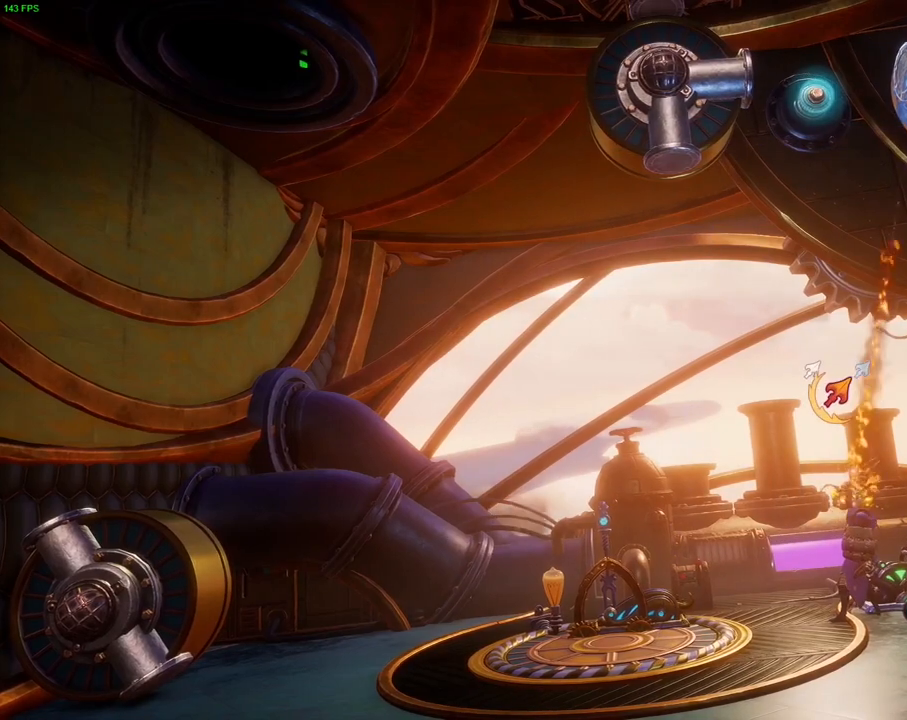
{"dt_ms": 500, "buttons": ["CIRCLE"], "left_stick": "center", "right_stick": "center", "events": [[100, "left_stick", "right"], [383, "left_stick", "center"], [433, "CIRCLE", "down"]]}
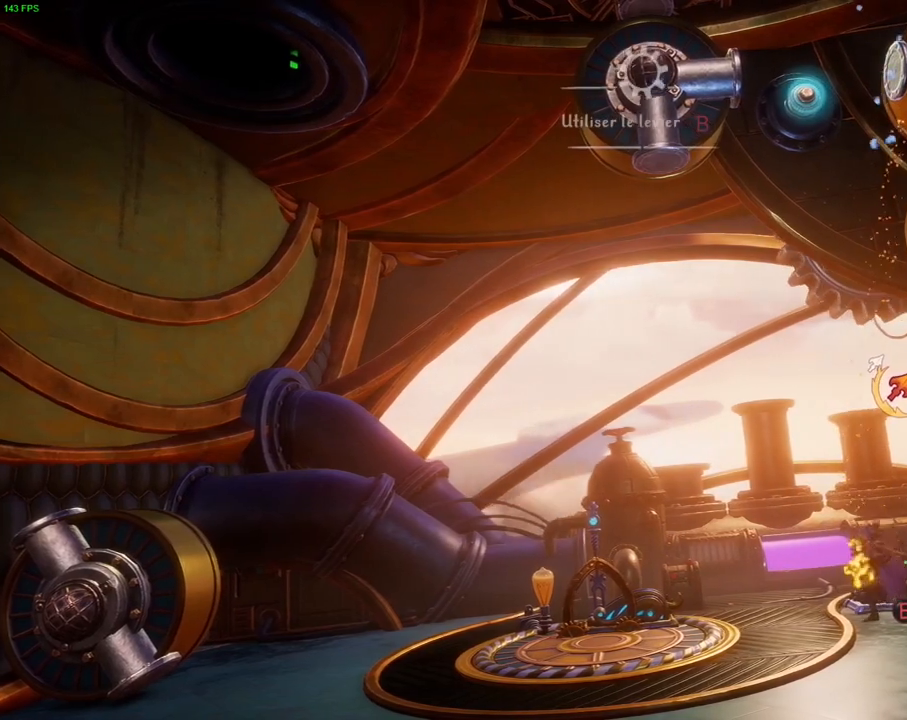
{"dt_ms": 500, "buttons": ["CIRCLE"], "left_stick": "center", "right_stick": "center", "events": []}
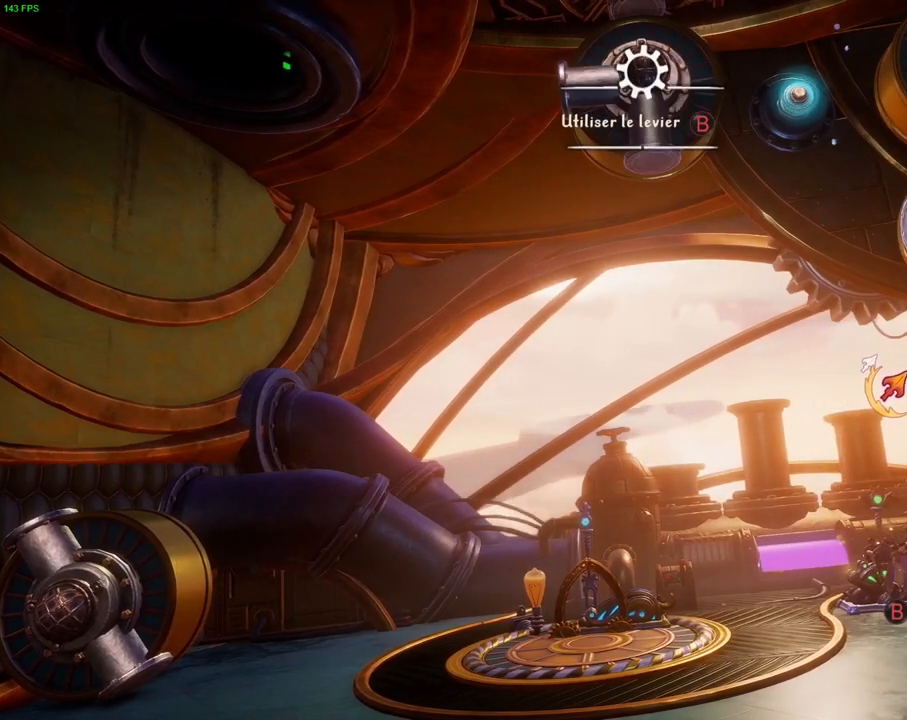
{"dt_ms": 500, "buttons": ["CIRCLE"], "left_stick": "center", "right_stick": "center", "events": [[33, "CIRCLE", "up"], [317, "CIRCLE", "down"]]}
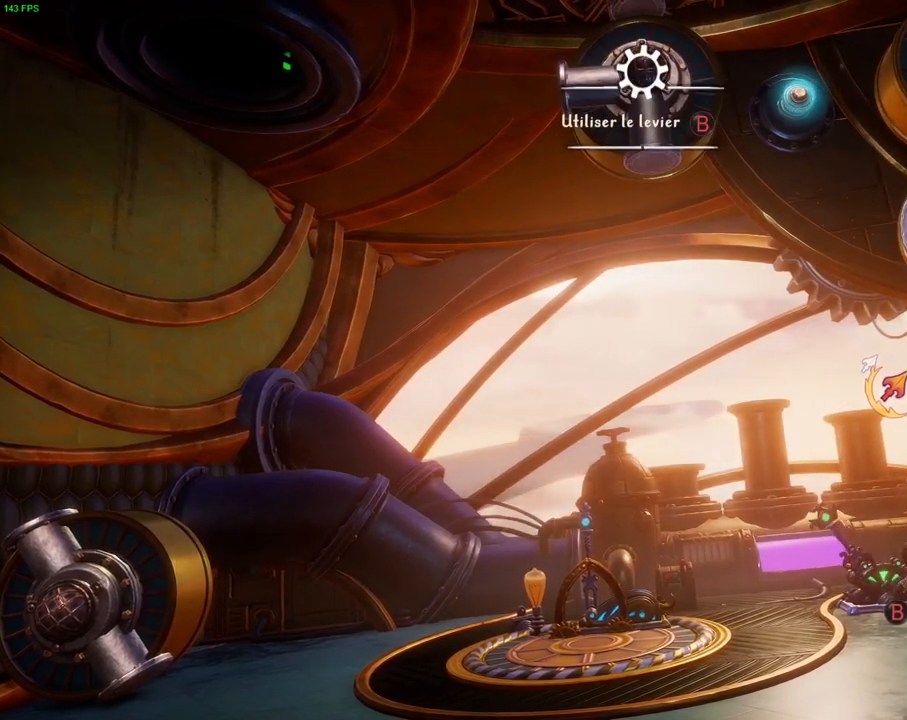
{"dt_ms": 500, "buttons": ["CIRCLE"], "left_stick": "center", "right_stick": "center", "events": [[283, "CIRCLE", "up"], [417, "CIRCLE", "down"]]}
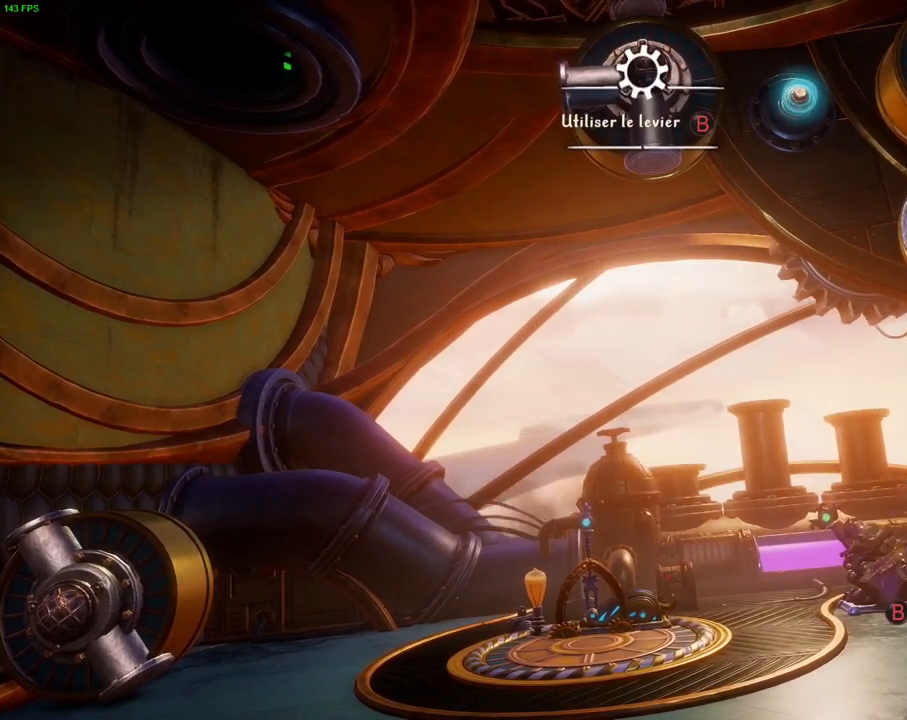
{"dt_ms": 500, "buttons": [], "left_stick": "center", "right_stick": "center", "events": [[483, "CIRCLE", "up"]]}
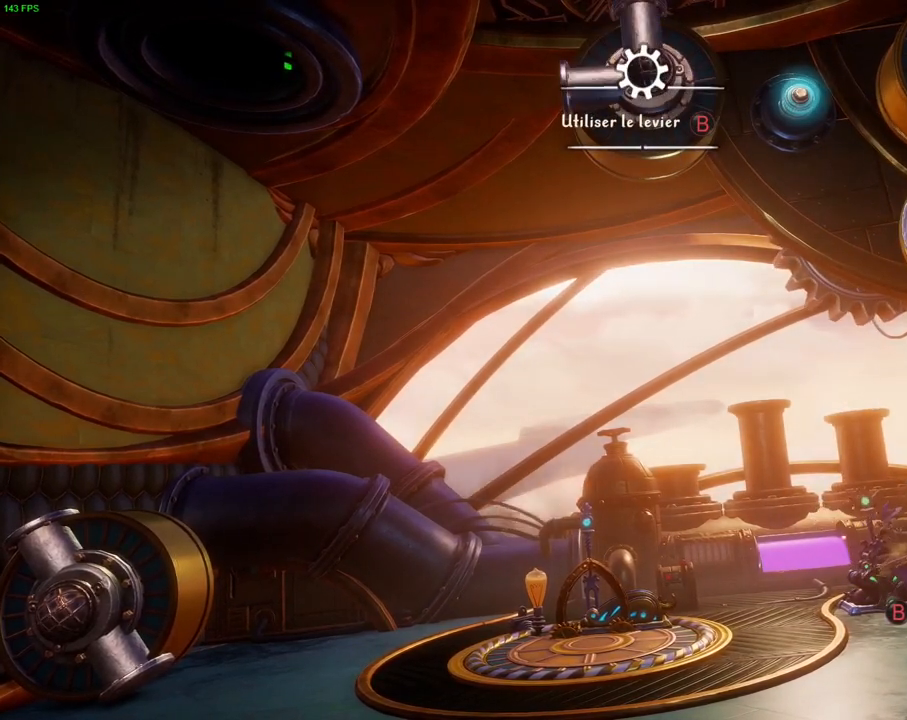
{"dt_ms": 500, "buttons": [], "left_stick": "center", "right_stick": "center", "events": []}
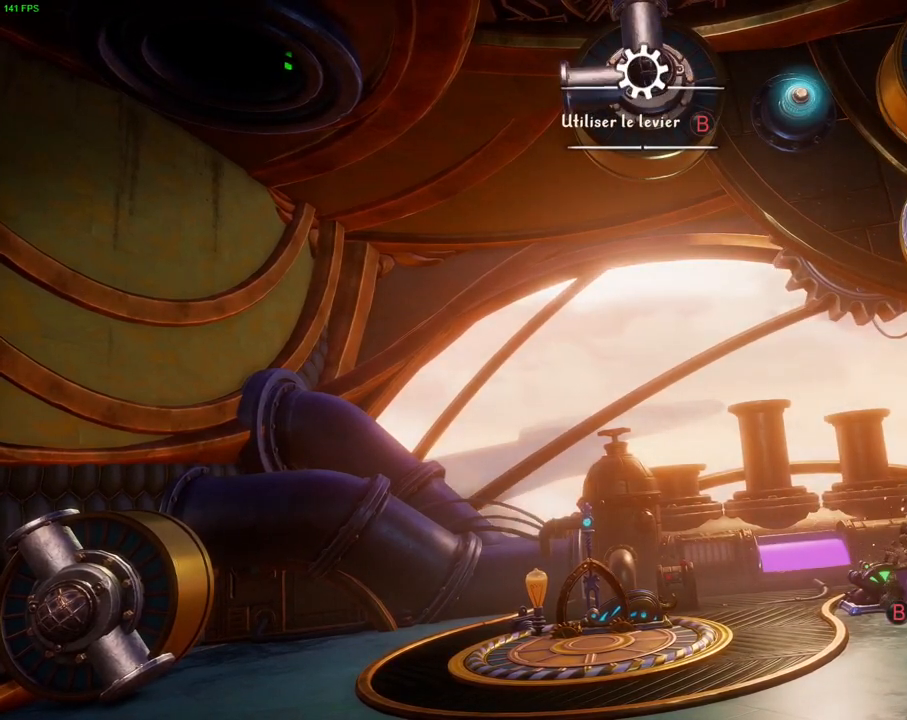
{"dt_ms": 1000, "buttons": [], "left_stick": "left", "right_stick": "center", "events": [[183, "CIRCLE", "down"], [400, "left_stick", "left"], [550, "CIRCLE", "up"], [683, "L1", "down"], [767, "L1", "up"]]}
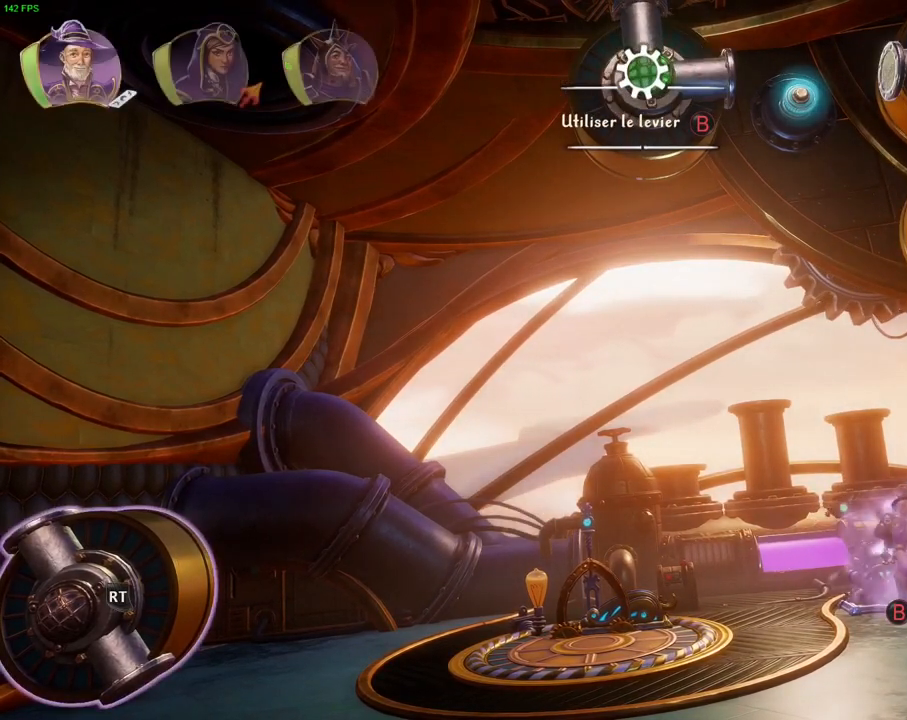
{"dt_ms": 500, "buttons": ["R2"], "left_stick": "center", "right_stick": "up-right", "events": [[200, "R2", "down"], [267, "right_stick", "up-right"], [283, "left_stick", "center"]]}
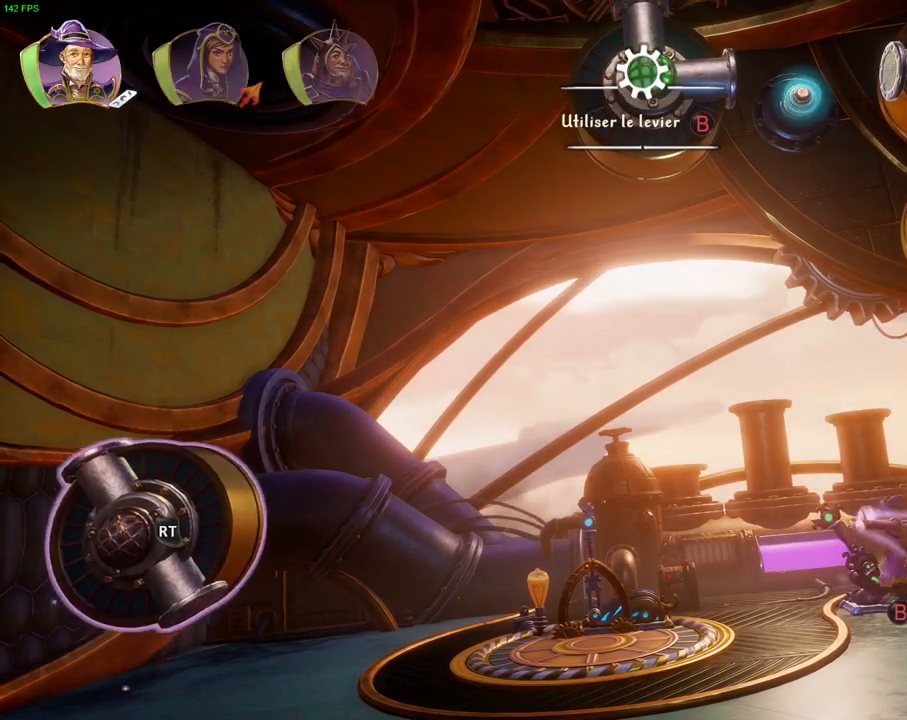
{"dt_ms": 500, "buttons": ["R2", "DPAD_LEFT"], "left_stick": "center", "right_stick": "right", "events": [[467, "DPAD_LEFT", "down"], [500, "right_stick", "right"]]}
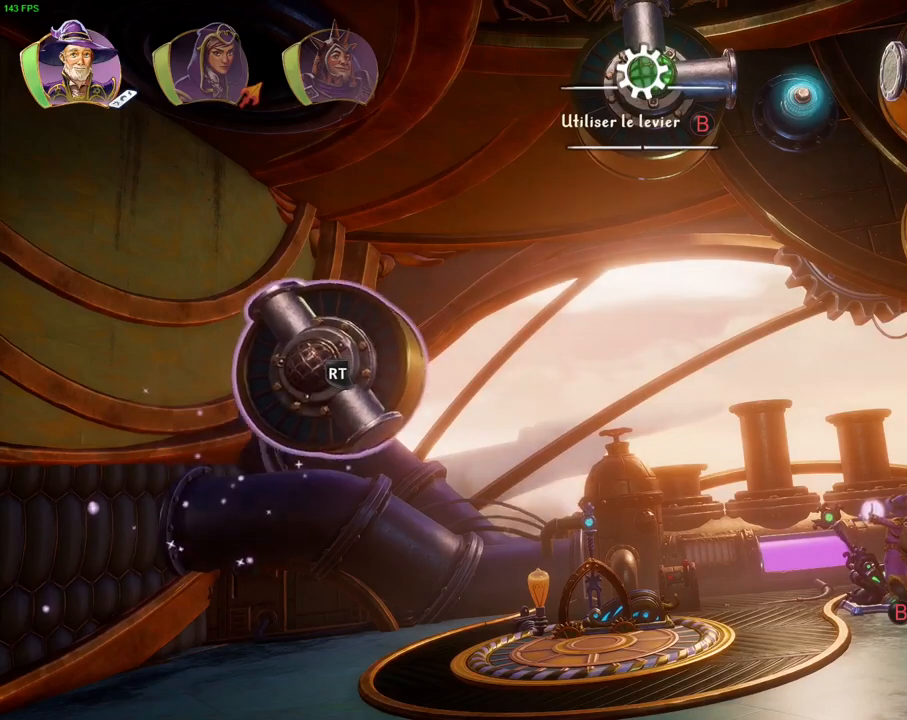
{"dt_ms": 500, "buttons": ["R2"], "left_stick": "center", "right_stick": "up-right", "events": [[83, "DPAD_LEFT", "up"], [500, "right_stick", "up-right"]]}
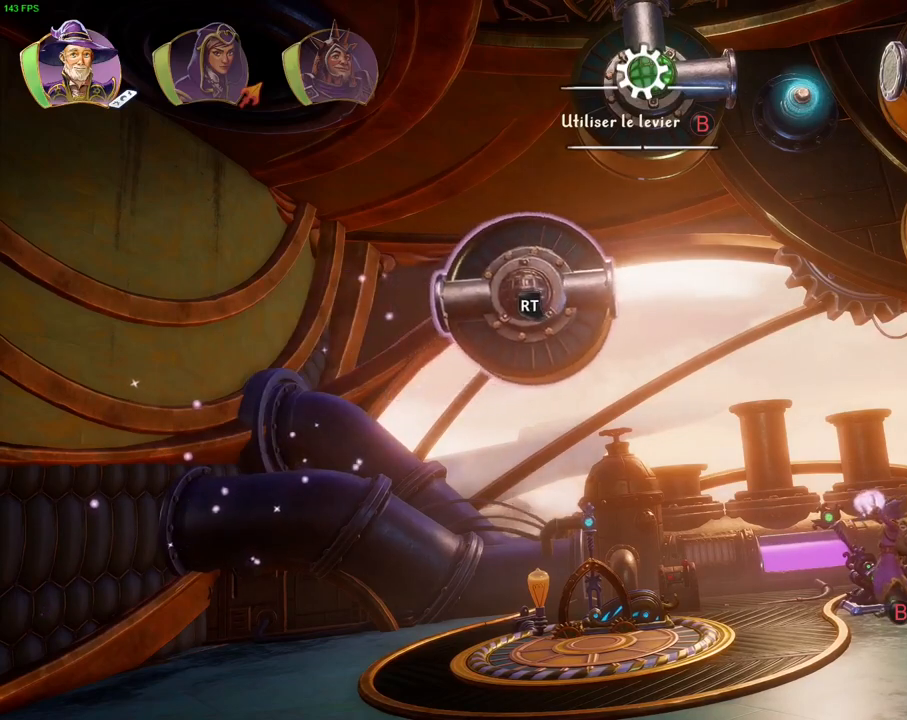
{"dt_ms": 500, "buttons": ["R2"], "left_stick": "center", "right_stick": "up-right", "events": []}